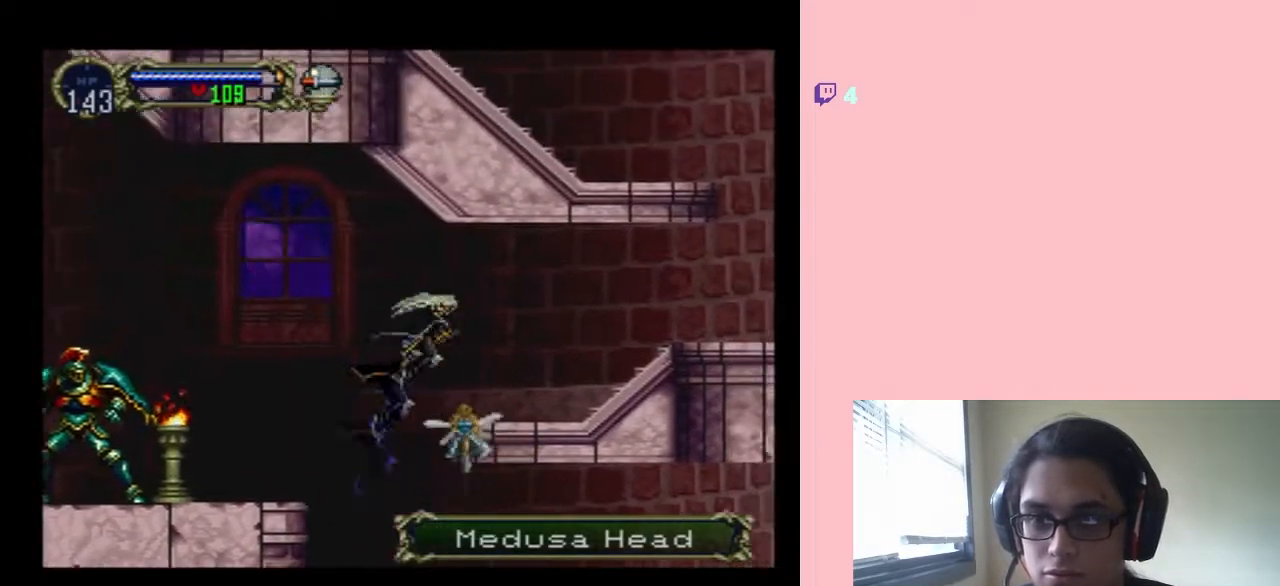
Gameplay with a controller (Nintendo layout); each line is a JSON object with the inputs held at the frame after it (dt_ms = milliseconds from this image to that frame). "events" lists button and stick changes between this image and that frame as [ms after this image, input, new state], when the widget could be followed in between. Not read: L2 L3 R2 R3.
{"dt_ms": 500, "buttons": ["DPAD_LEFT"], "left_stick": "center", "right_stick": "center", "events": [[333, "B", "up"], [400, "DPAD_LEFT", "down"], [400, "DPAD_RIGHT", "up"]]}
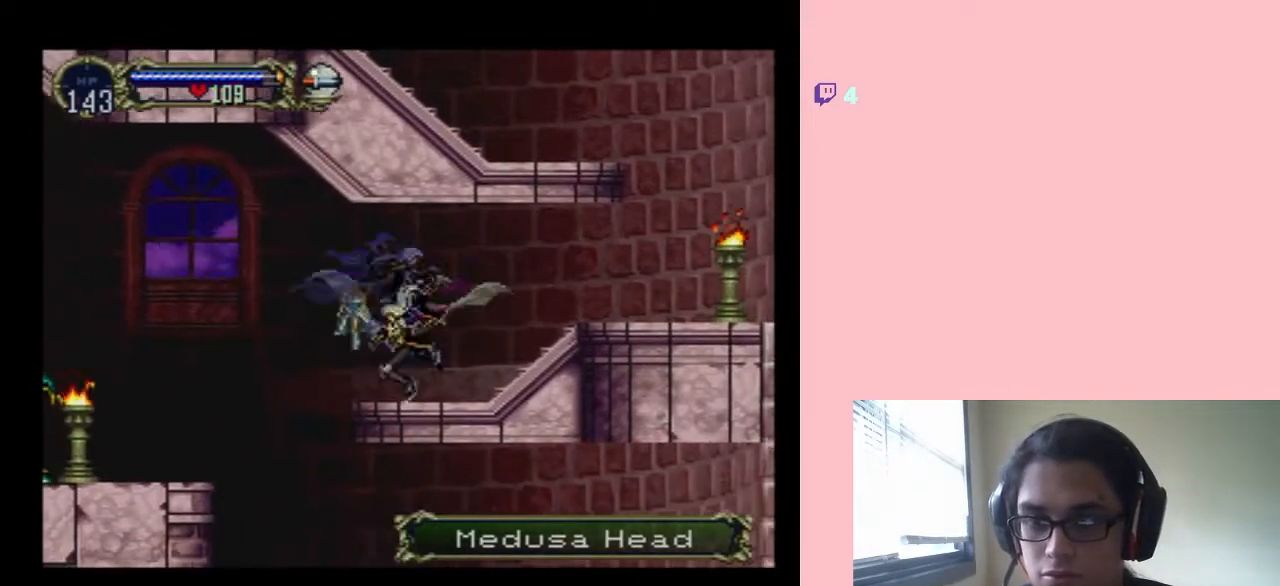
{"dt_ms": 500, "buttons": ["X"], "left_stick": "center", "right_stick": "center", "events": [[50, "DPAD_LEFT", "up"], [50, "X", "down"], [183, "X", "up"], [400, "X", "down"]]}
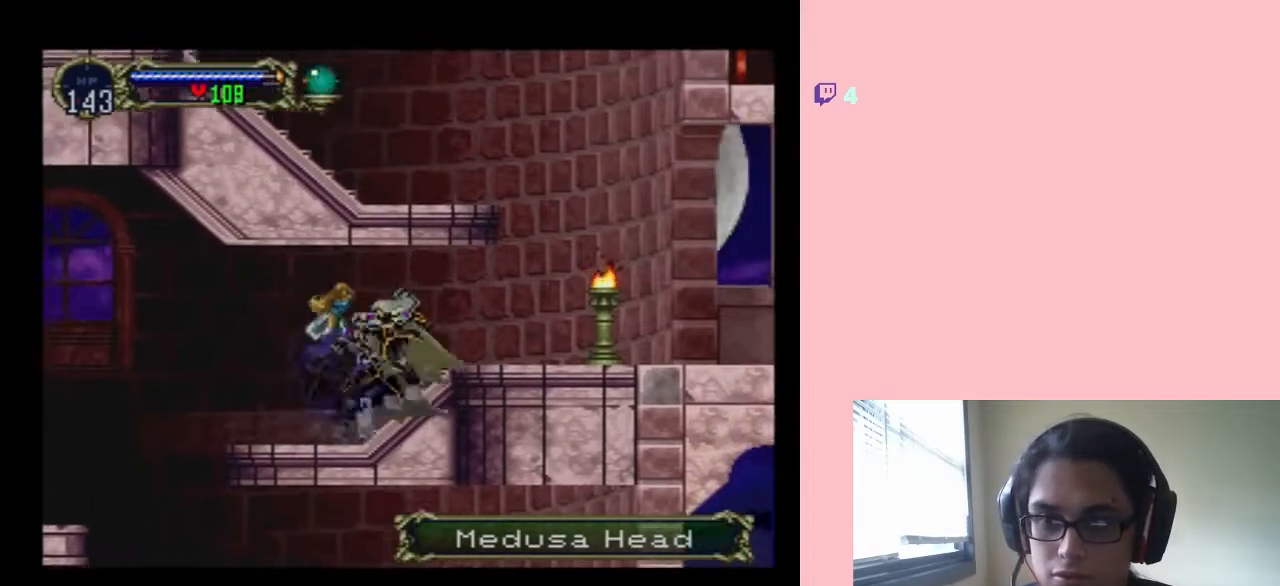
{"dt_ms": 500, "buttons": ["DPAD_RIGHT"], "left_stick": "center", "right_stick": "center", "events": [[67, "DPAD_RIGHT", "down"], [67, "X", "up"], [250, "Y", "down"], [467, "Y", "up"]]}
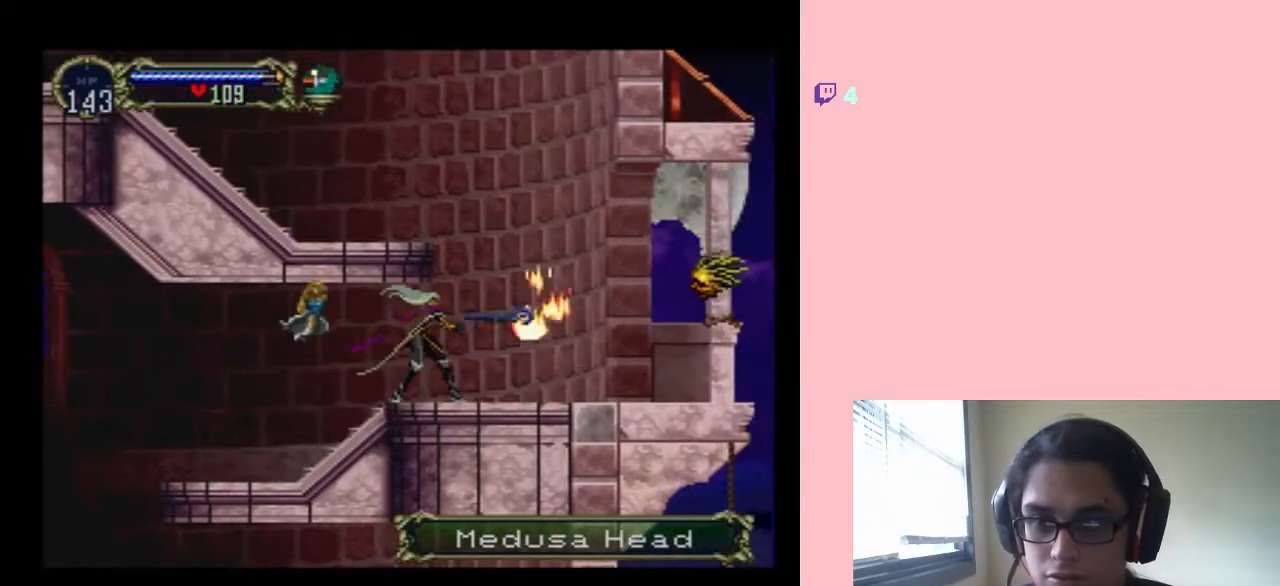
{"dt_ms": 500, "buttons": ["DPAD_RIGHT"], "left_stick": "center", "right_stick": "center", "events": []}
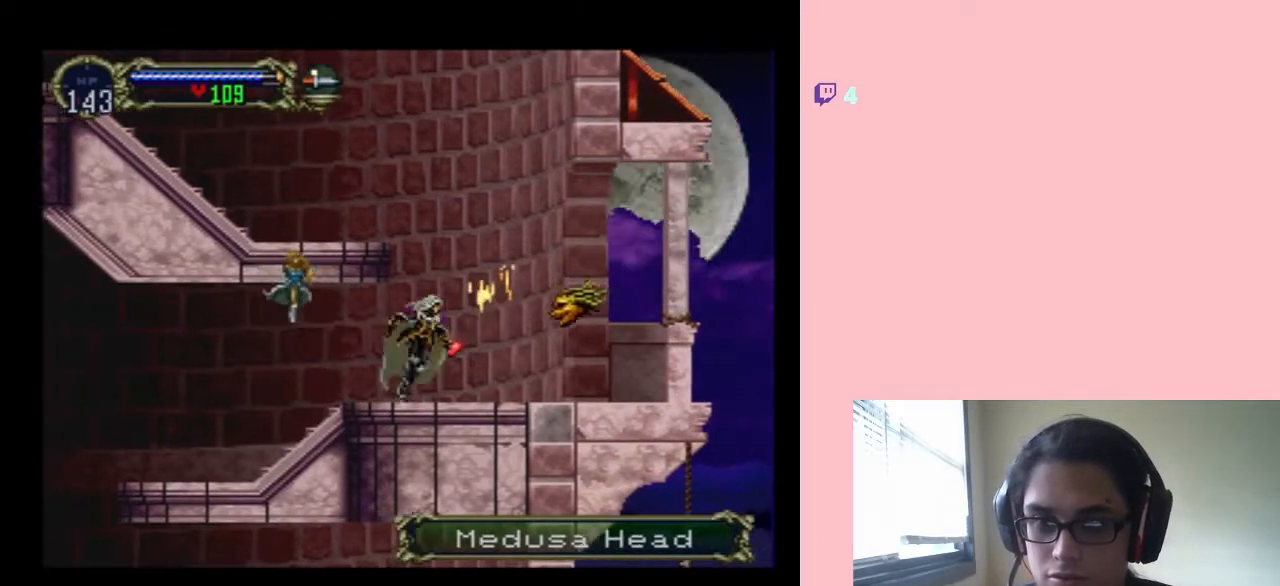
{"dt_ms": 500, "buttons": ["DPAD_DOWN"], "left_stick": "center", "right_stick": "center", "events": [[100, "Y", "down"], [150, "DPAD_DOWN", "down"], [150, "DPAD_RIGHT", "up"], [333, "Y", "up"]]}
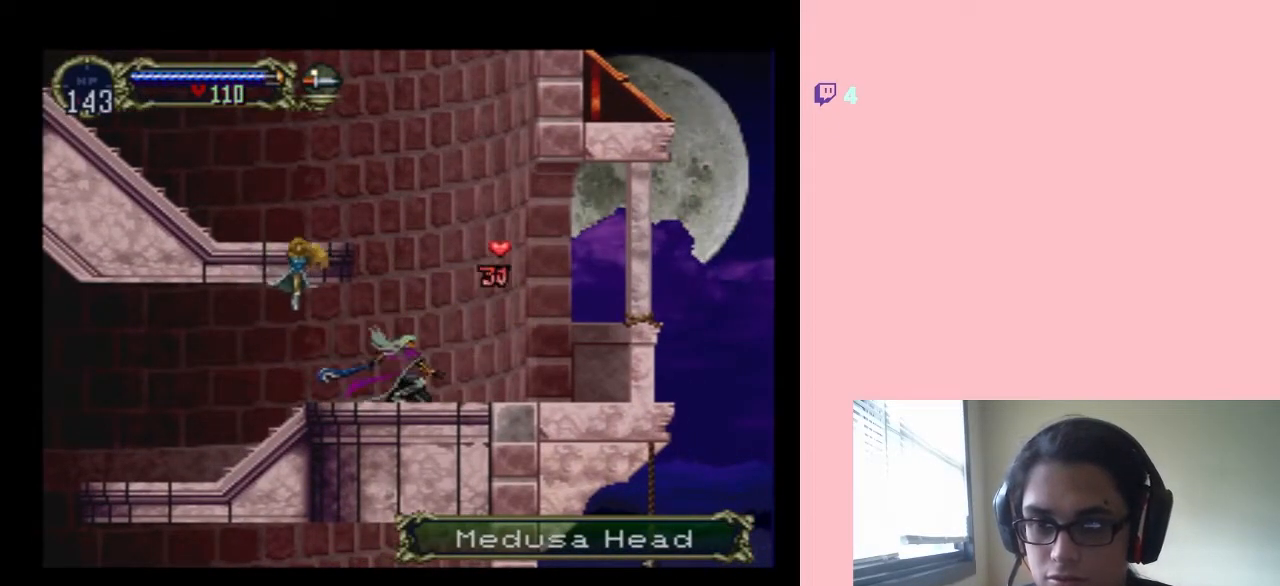
{"dt_ms": 500, "buttons": ["B", "DPAD_RIGHT"], "left_stick": "center", "right_stick": "center", "events": [[83, "DPAD_DOWN", "up"], [83, "DPAD_RIGHT", "down"], [150, "DPAD_RIGHT", "up"], [267, "DPAD_RIGHT", "down"], [417, "B", "down"]]}
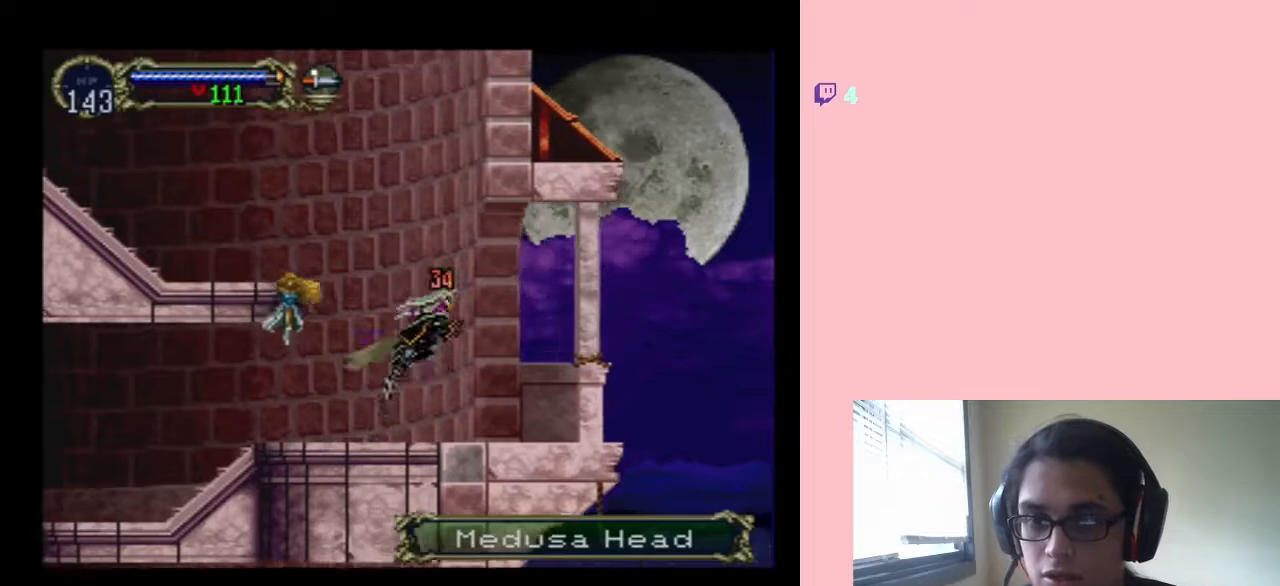
{"dt_ms": 500, "buttons": ["DPAD_LEFT"], "left_stick": "center", "right_stick": "center", "events": [[33, "DPAD_LEFT", "down"], [33, "DPAD_RIGHT", "up"], [33, "DPAD_UP", "down"], [67, "DPAD_UP", "up"], [500, "B", "up"]]}
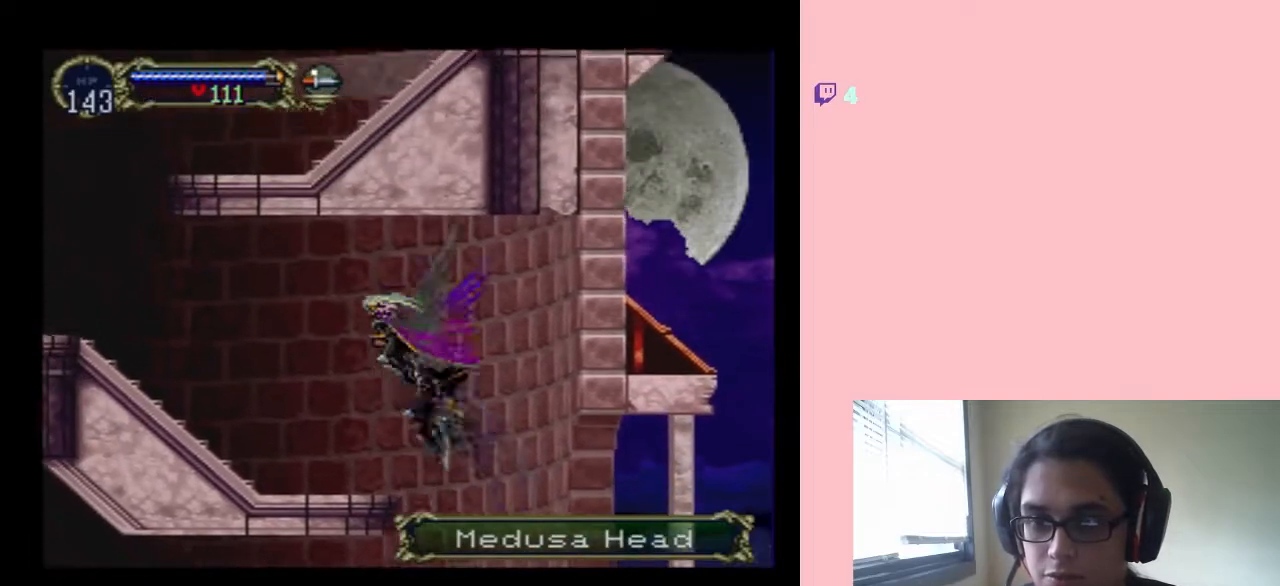
{"dt_ms": 500, "buttons": ["DPAD_LEFT"], "left_stick": "center", "right_stick": "center", "events": []}
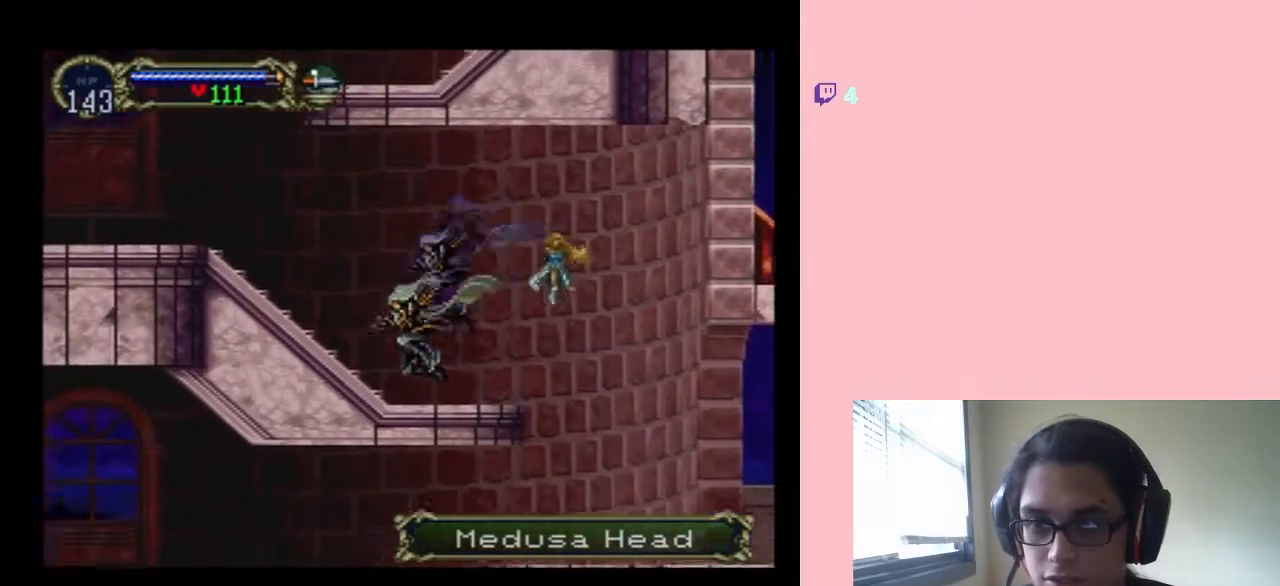
{"dt_ms": 500, "buttons": ["X"], "left_stick": "center", "right_stick": "center", "events": [[33, "DPAD_LEFT", "up"], [33, "DPAD_UP", "down"], [67, "DPAD_RIGHT", "down"], [117, "DPAD_UP", "up"], [150, "X", "down"], [217, "DPAD_RIGHT", "up"], [333, "X", "up"], [467, "X", "down"]]}
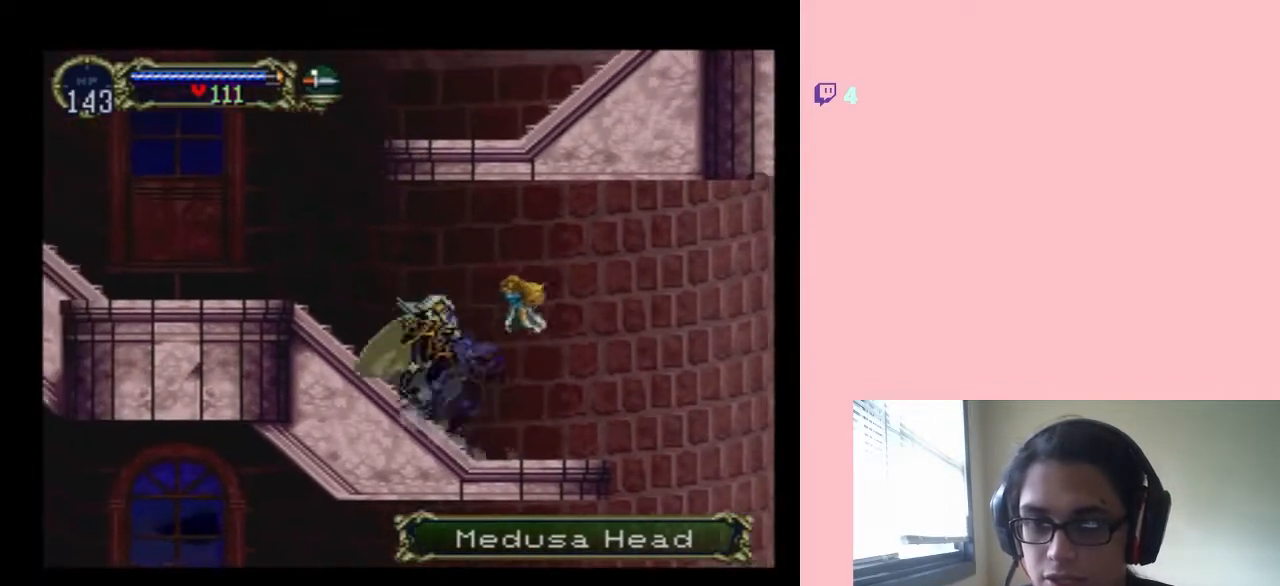
{"dt_ms": 500, "buttons": ["DPAD_LEFT"], "left_stick": "center", "right_stick": "center", "events": [[233, "X", "up"], [267, "DPAD_LEFT", "down"]]}
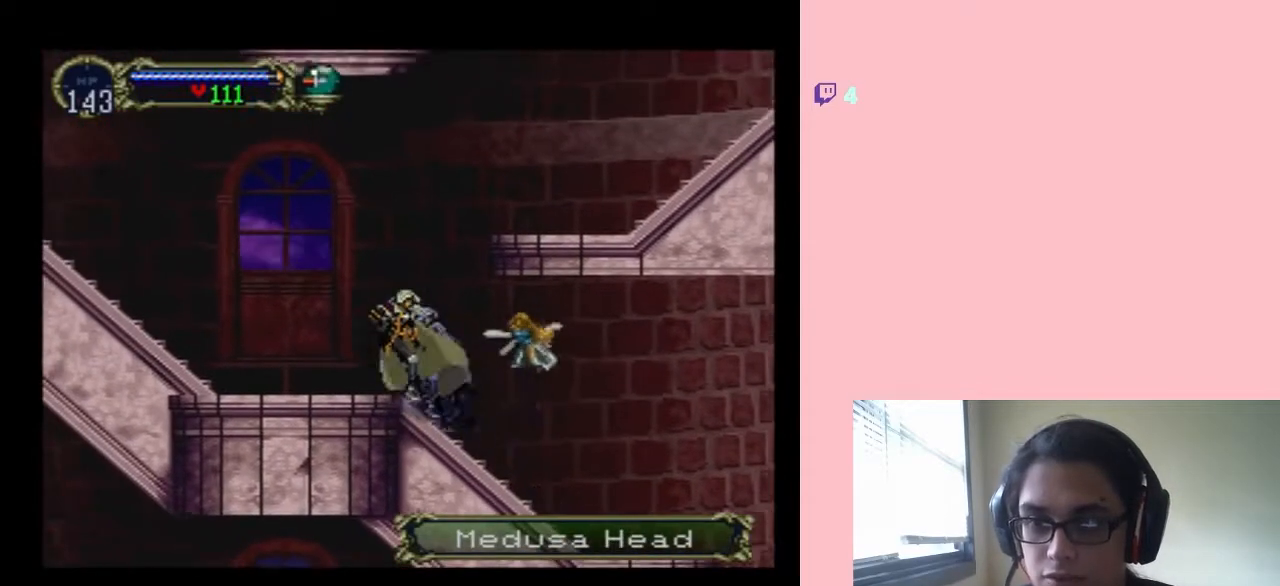
{"dt_ms": 500, "buttons": ["X", "DPAD_RIGHT"], "left_stick": "center", "right_stick": "center", "events": [[400, "DPAD_UP", "down"], [433, "DPAD_LEFT", "up"], [433, "DPAD_RIGHT", "down"], [467, "DPAD_UP", "up"], [483, "X", "down"]]}
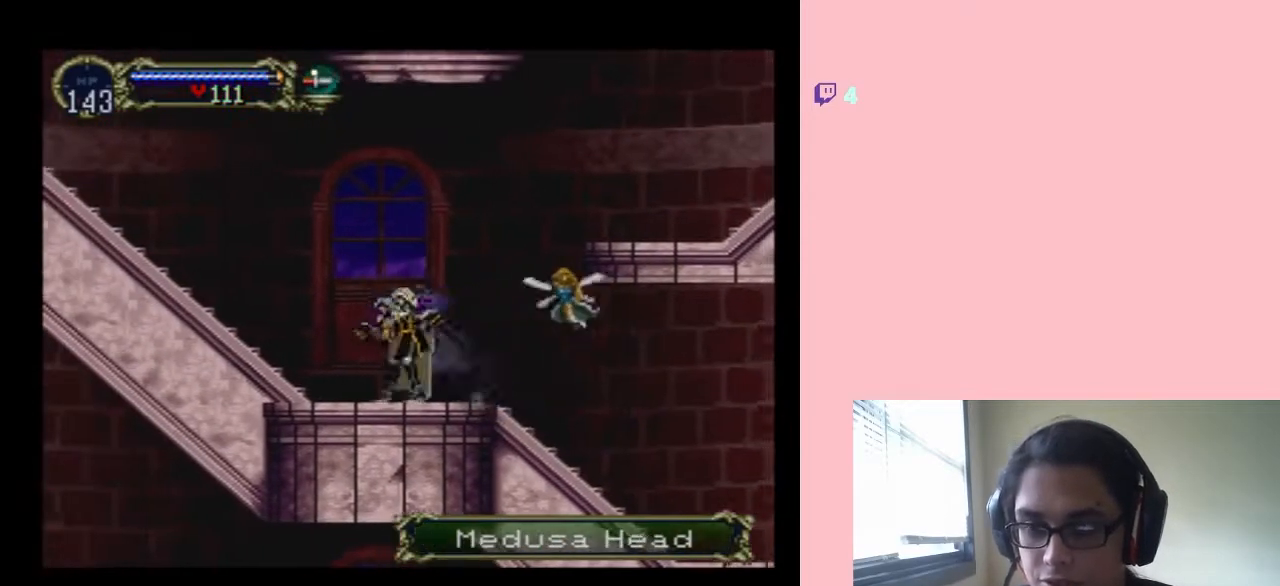
{"dt_ms": 500, "buttons": ["X"], "left_stick": "center", "right_stick": "center", "events": [[17, "DPAD_RIGHT", "up"], [183, "X", "up"], [333, "X", "down"]]}
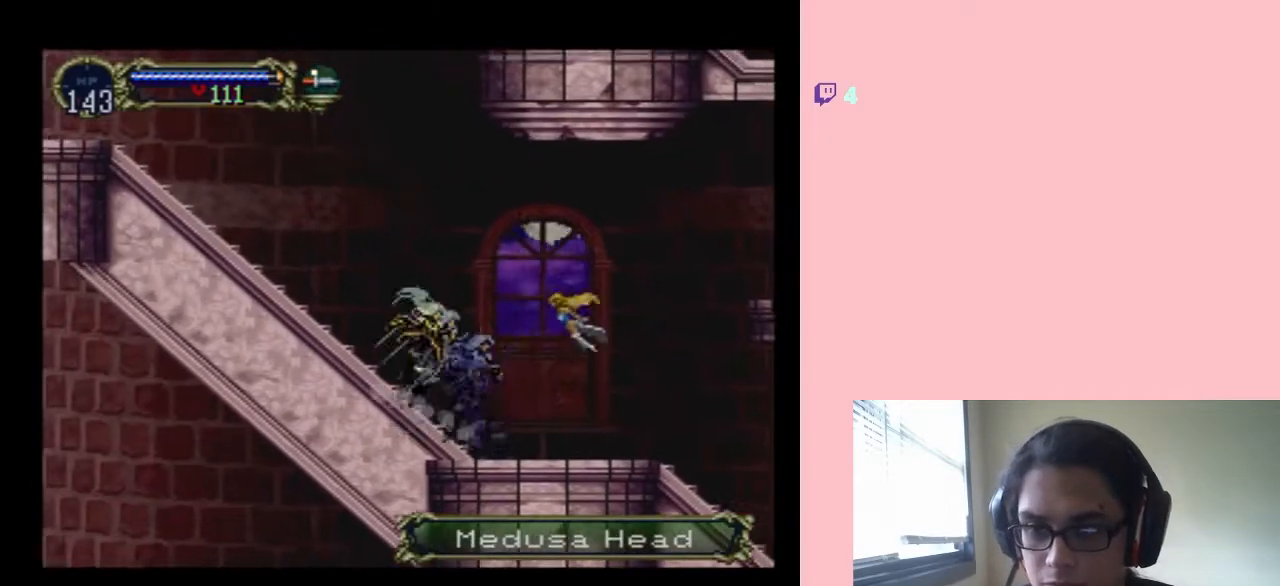
{"dt_ms": 500, "buttons": ["X"], "left_stick": "center", "right_stick": "center", "events": []}
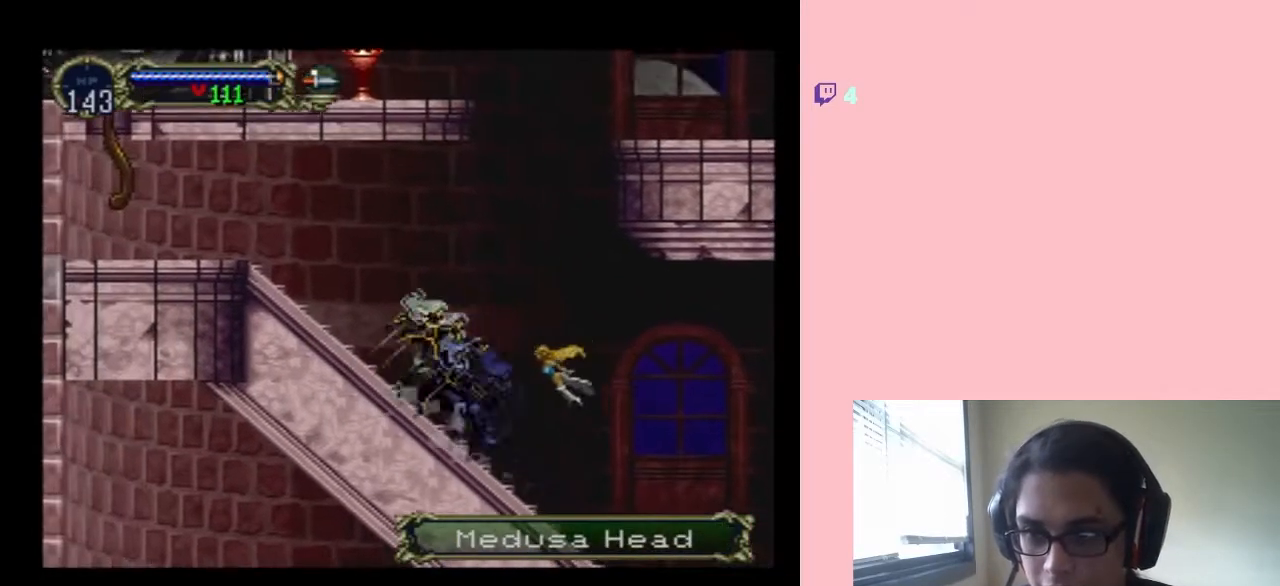
{"dt_ms": 500, "buttons": ["DPAD_LEFT"], "left_stick": "center", "right_stick": "center", "events": [[17, "X", "up"], [150, "X", "down"], [267, "X", "up"], [367, "DPAD_LEFT", "down"]]}
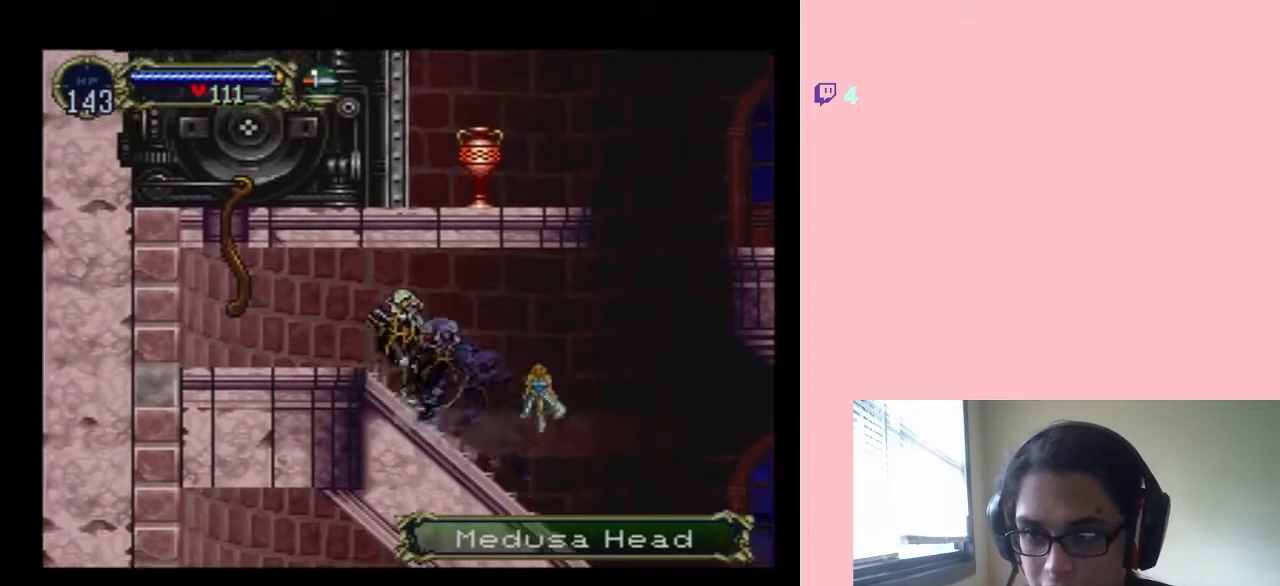
{"dt_ms": 500, "buttons": ["DPAD_RIGHT"], "left_stick": "center", "right_stick": "center", "events": [[150, "Y", "down"], [333, "Y", "up"], [433, "DPAD_LEFT", "up"], [433, "DPAD_RIGHT", "down"]]}
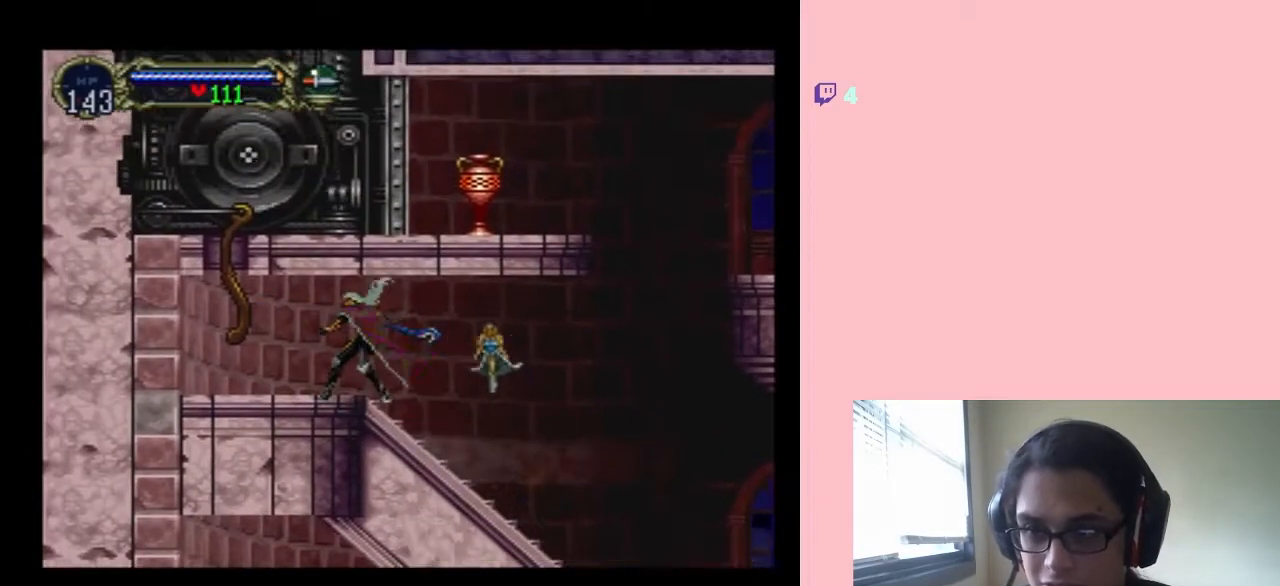
{"dt_ms": 500, "buttons": ["DPAD_RIGHT"], "left_stick": "center", "right_stick": "center", "events": []}
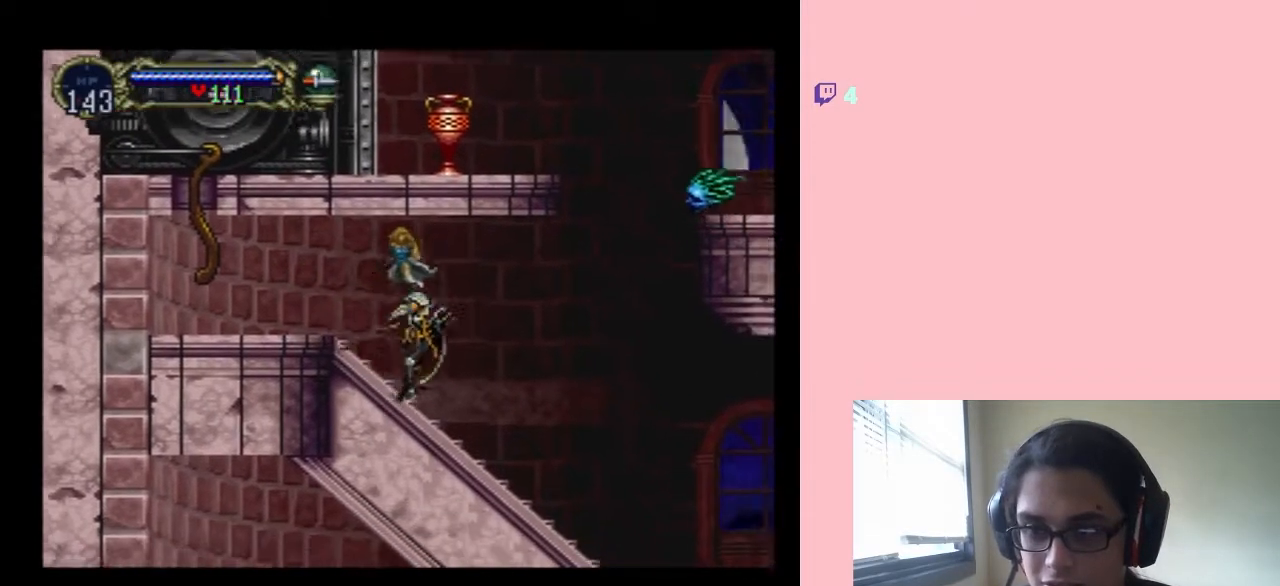
{"dt_ms": 500, "buttons": ["B", "Y"], "left_stick": "center", "right_stick": "center", "events": [[367, "DPAD_RIGHT", "up"], [433, "B", "down"], [483, "Y", "down"]]}
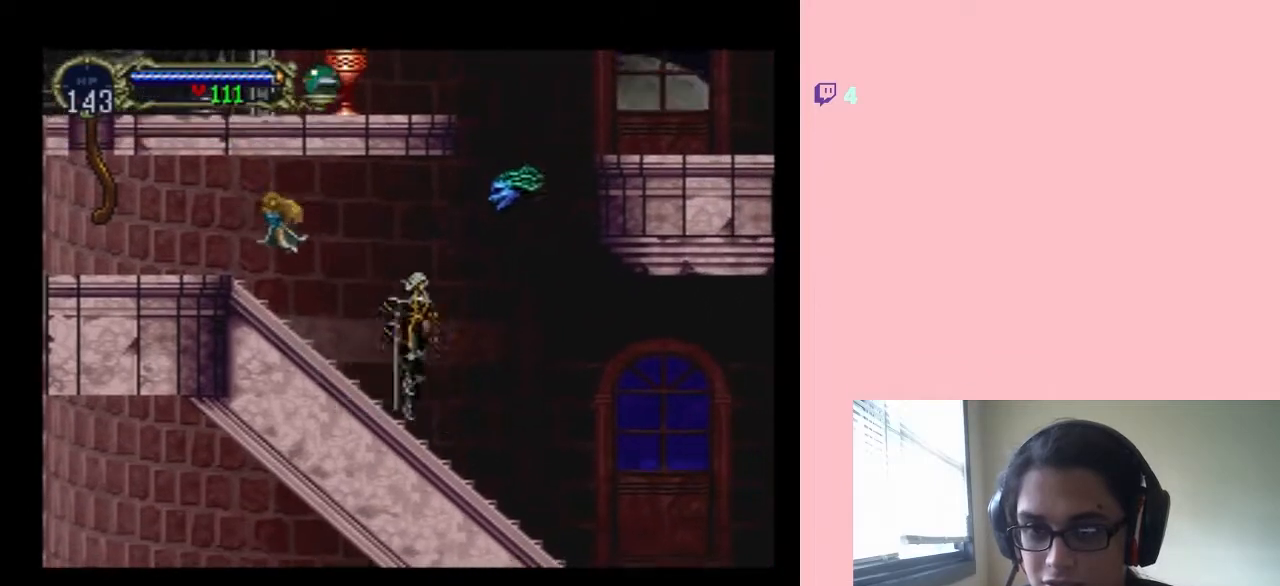
{"dt_ms": 500, "buttons": [], "left_stick": "center", "right_stick": "center", "events": [[250, "B", "up"], [250, "Y", "up"]]}
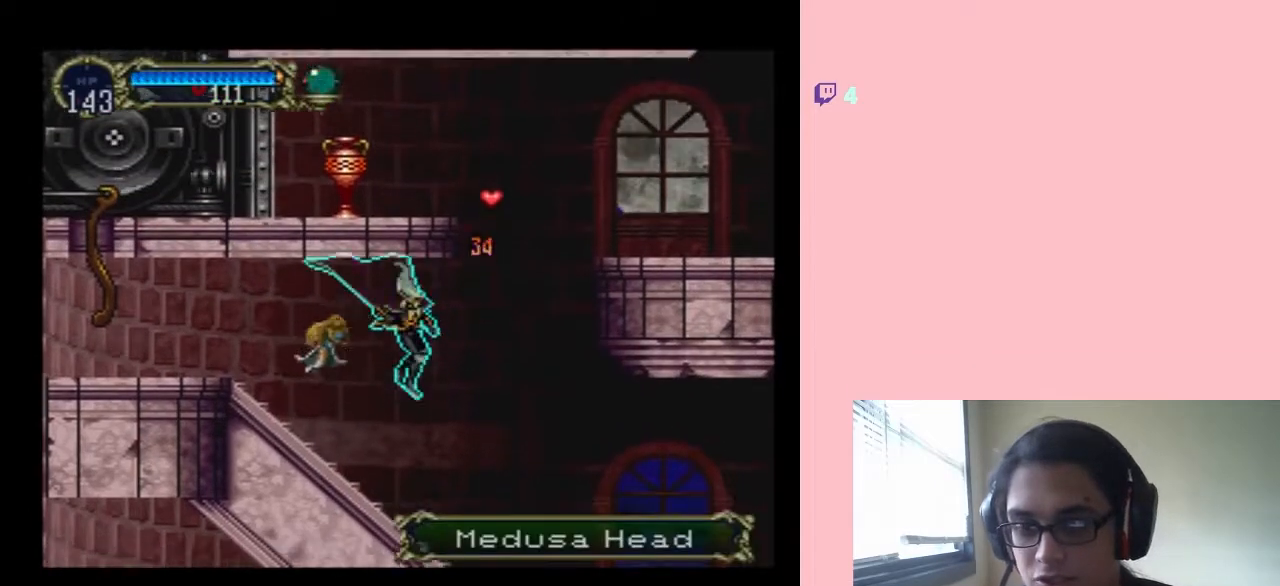
{"dt_ms": 500, "buttons": ["B"], "left_stick": "center", "right_stick": "center", "events": [[117, "DPAD_RIGHT", "down"], [333, "DPAD_RIGHT", "up"], [400, "B", "down"]]}
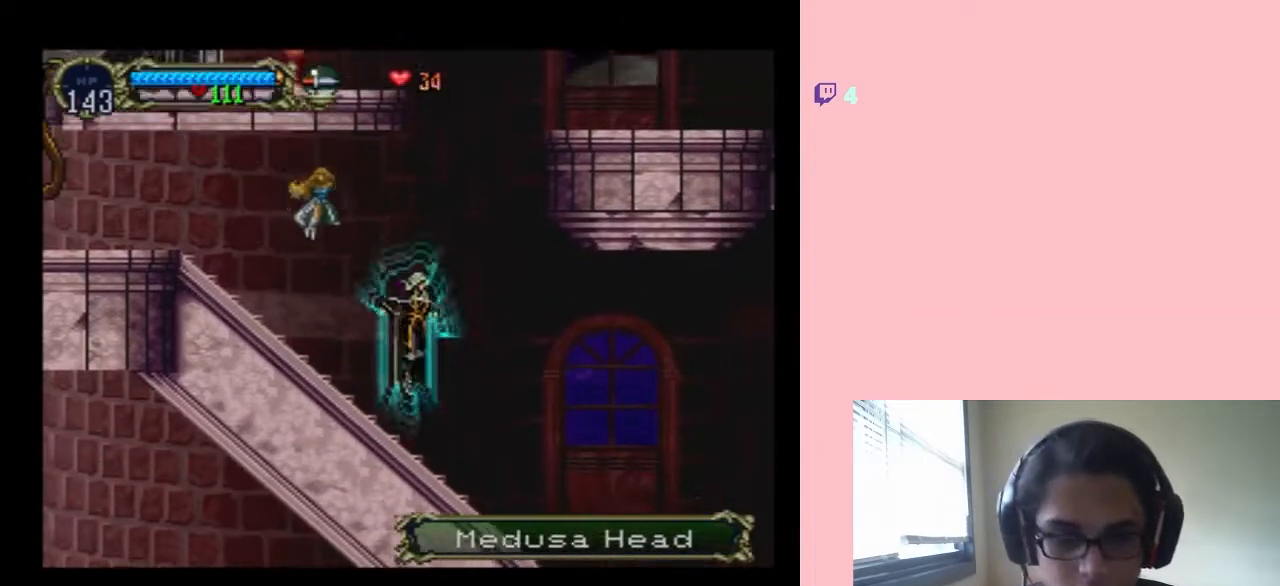
{"dt_ms": 500, "buttons": ["B"], "left_stick": "center", "right_stick": "center", "events": []}
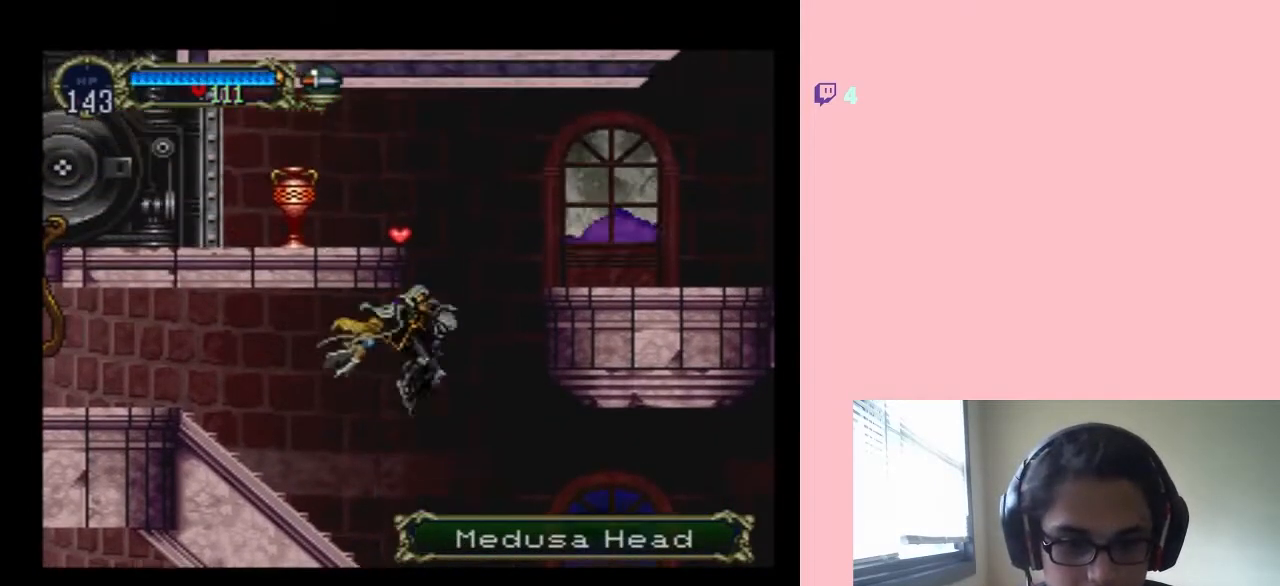
{"dt_ms": 500, "buttons": ["DPAD_LEFT"], "left_stick": "center", "right_stick": "center", "events": [[250, "DPAD_LEFT", "down"], [450, "B", "up"]]}
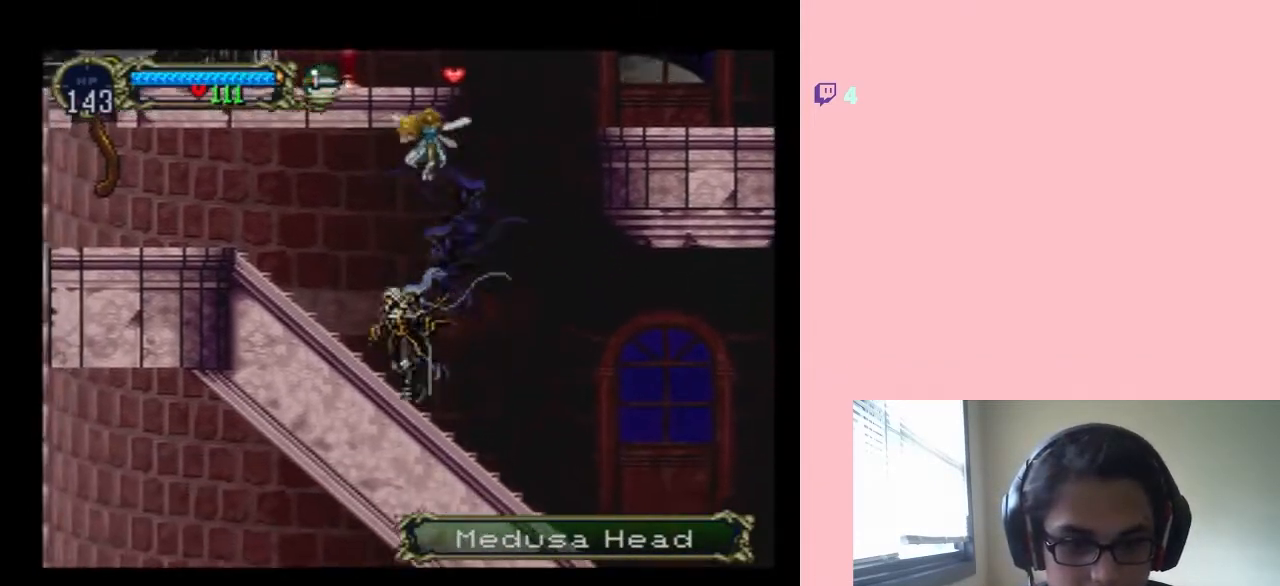
{"dt_ms": 500, "buttons": ["B", "DPAD_RIGHT"], "left_stick": "center", "right_stick": "center", "events": [[133, "DPAD_LEFT", "up"], [133, "DPAD_RIGHT", "down"], [283, "B", "down"]]}
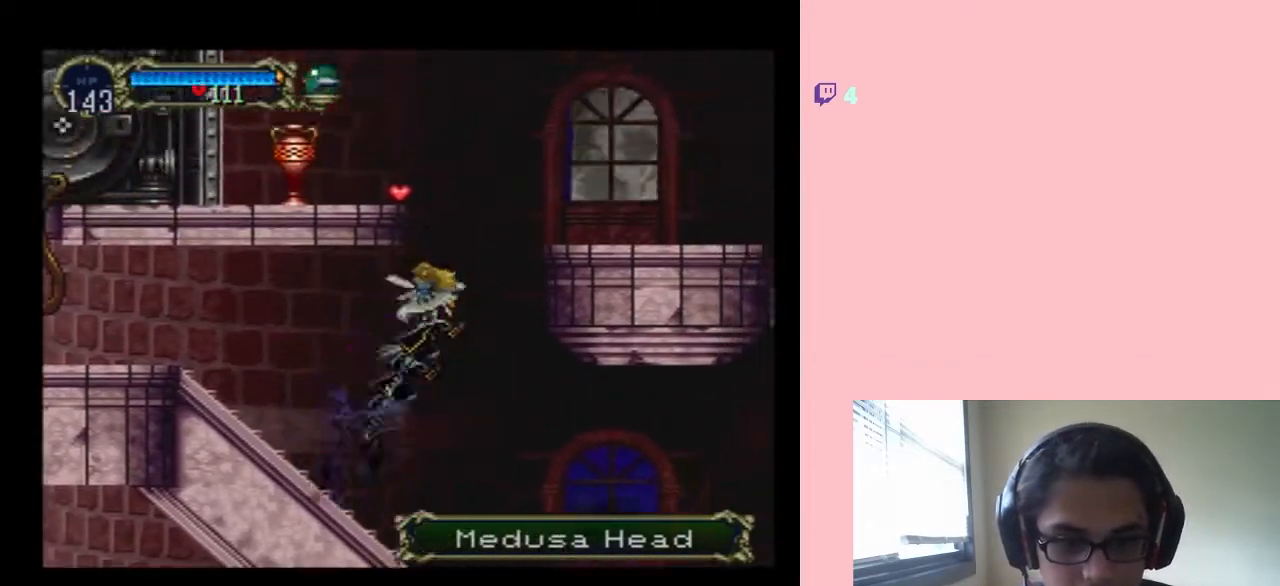
{"dt_ms": 500, "buttons": ["B", "DPAD_LEFT"], "left_stick": "center", "right_stick": "center", "events": [[183, "DPAD_RIGHT", "up"], [233, "DPAD_LEFT", "down"]]}
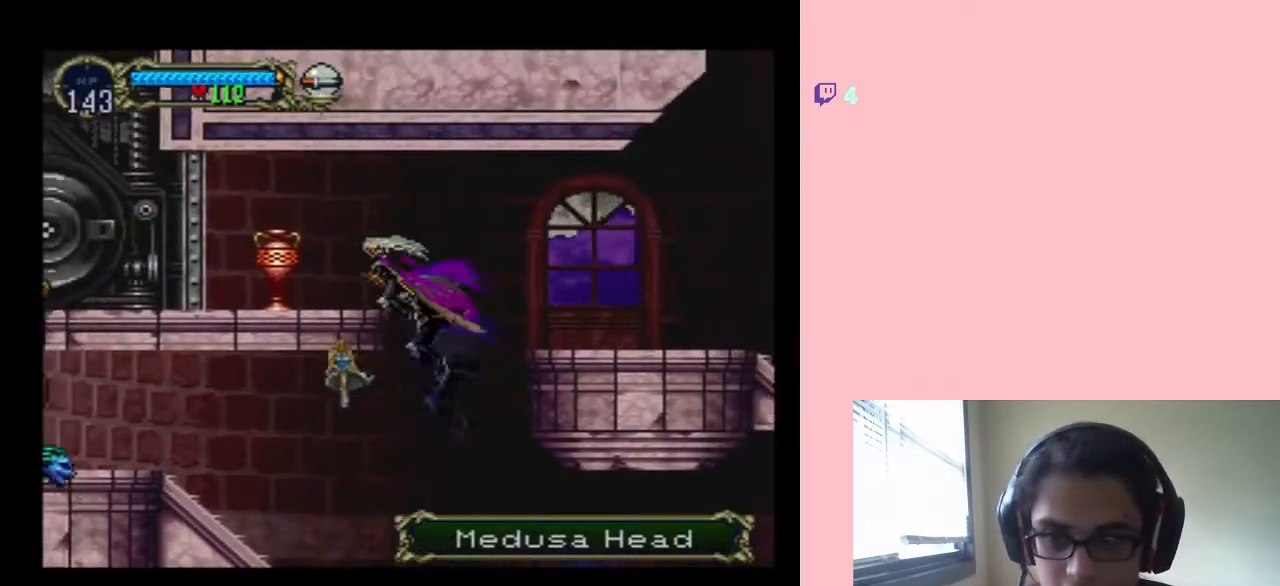
{"dt_ms": 500, "buttons": ["B", "DPAD_LEFT"], "left_stick": "center", "right_stick": "center", "events": [[217, "Y", "down"], [500, "Y", "up"]]}
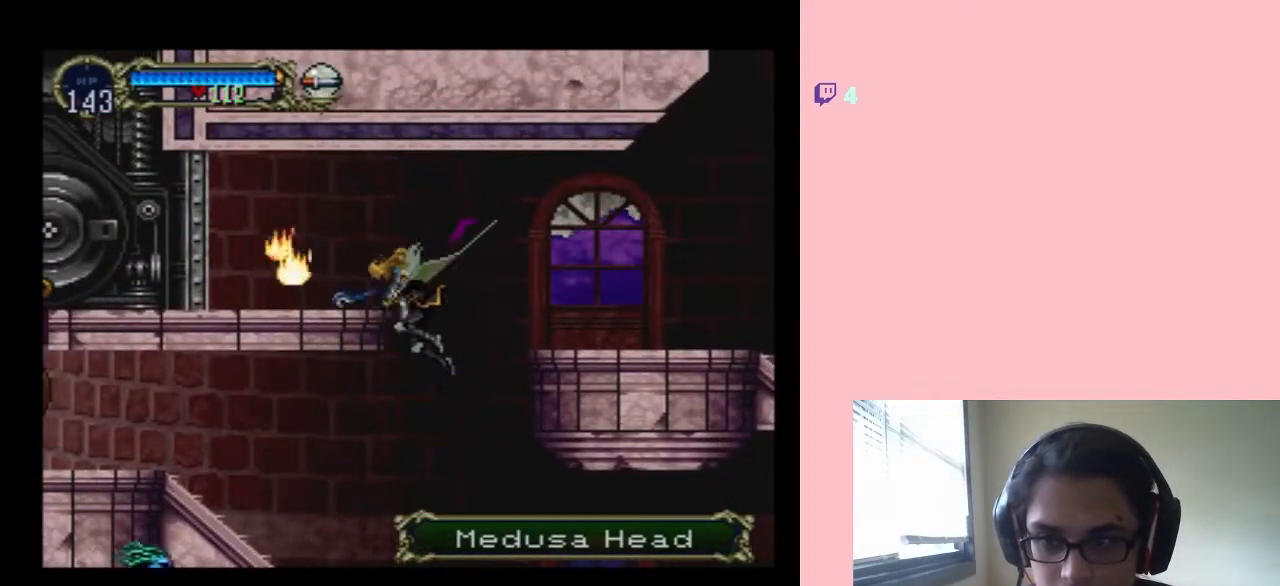
{"dt_ms": 500, "buttons": [], "left_stick": "center", "right_stick": "center", "events": [[83, "B", "up"], [333, "Y", "down"], [483, "DPAD_LEFT", "up"], [483, "Y", "up"]]}
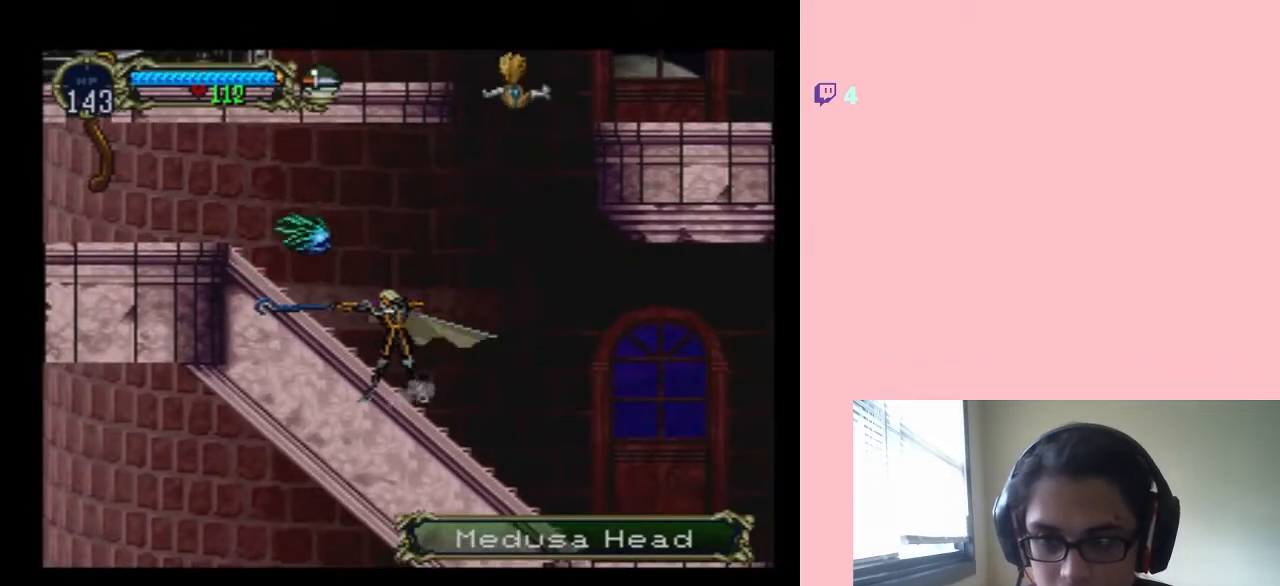
{"dt_ms": 1000, "buttons": [], "left_stick": "center", "right_stick": "center", "events": [[317, "Y", "down"], [600, "Y", "up"], [683, "Y", "down"], [983, "Y", "up"]]}
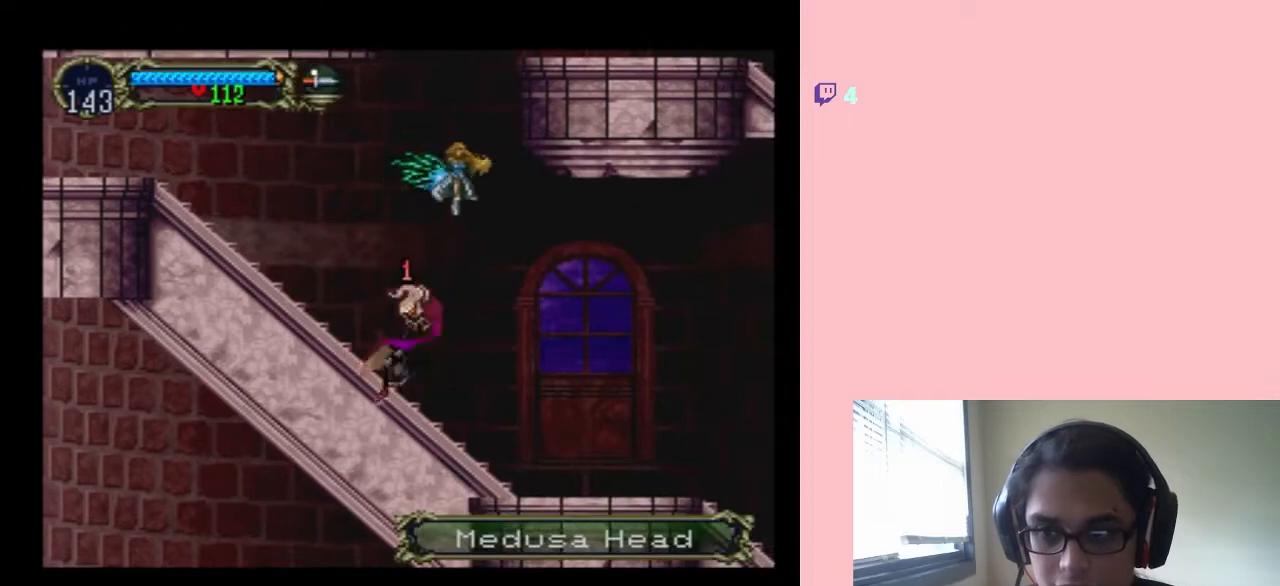
{"dt_ms": 500, "buttons": ["Y"], "left_stick": "center", "right_stick": "center", "events": [[50, "DPAD_LEFT", "down"], [250, "DPAD_UP", "down"], [283, "DPAD_LEFT", "up"], [283, "DPAD_RIGHT", "down"], [317, "DPAD_UP", "up"], [367, "Y", "down"], [500, "DPAD_RIGHT", "up"]]}
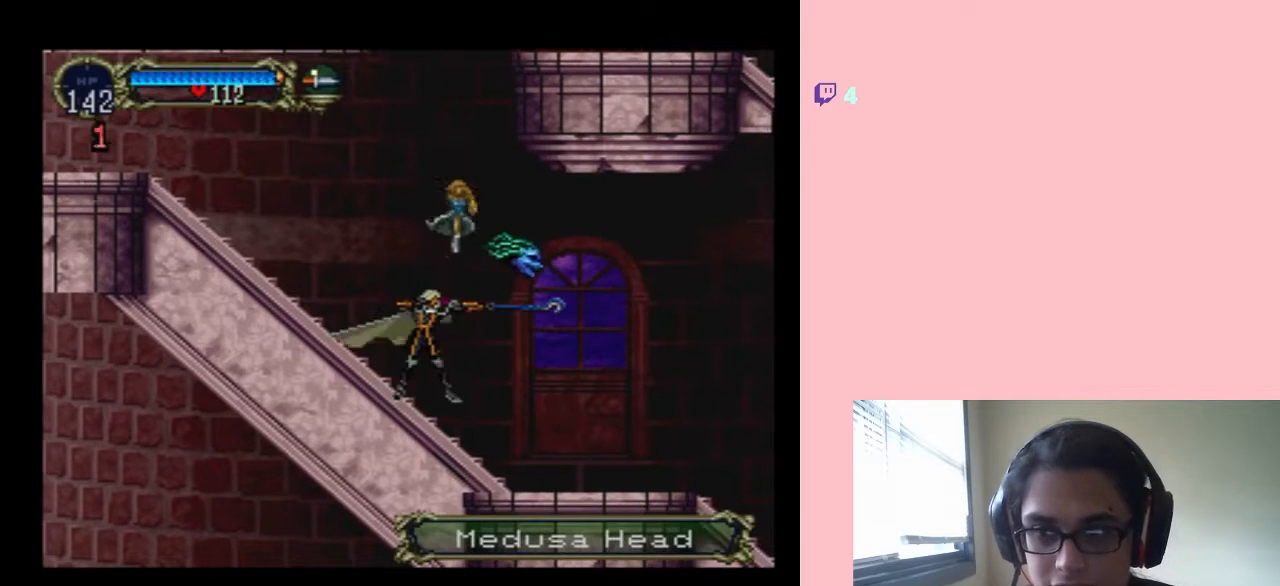
{"dt_ms": 500, "buttons": ["B"], "left_stick": "center", "right_stick": "center", "events": [[83, "Y", "up"], [367, "B", "down"]]}
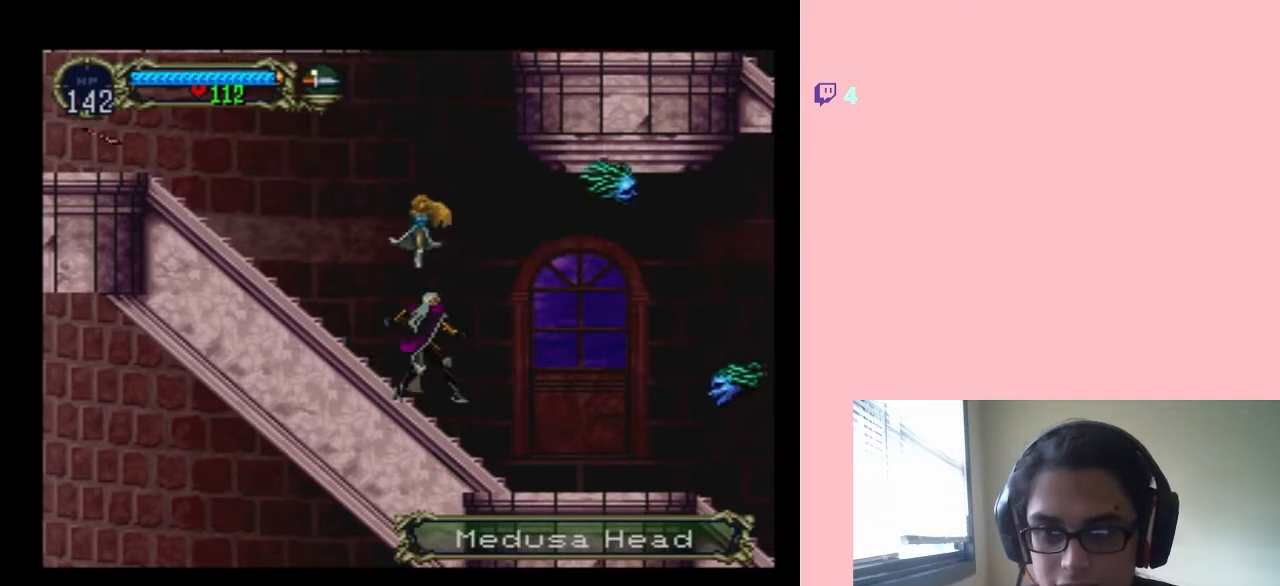
{"dt_ms": 500, "buttons": ["DPAD_LEFT"], "left_stick": "center", "right_stick": "center", "events": [[67, "DPAD_LEFT", "down"], [283, "B", "up"]]}
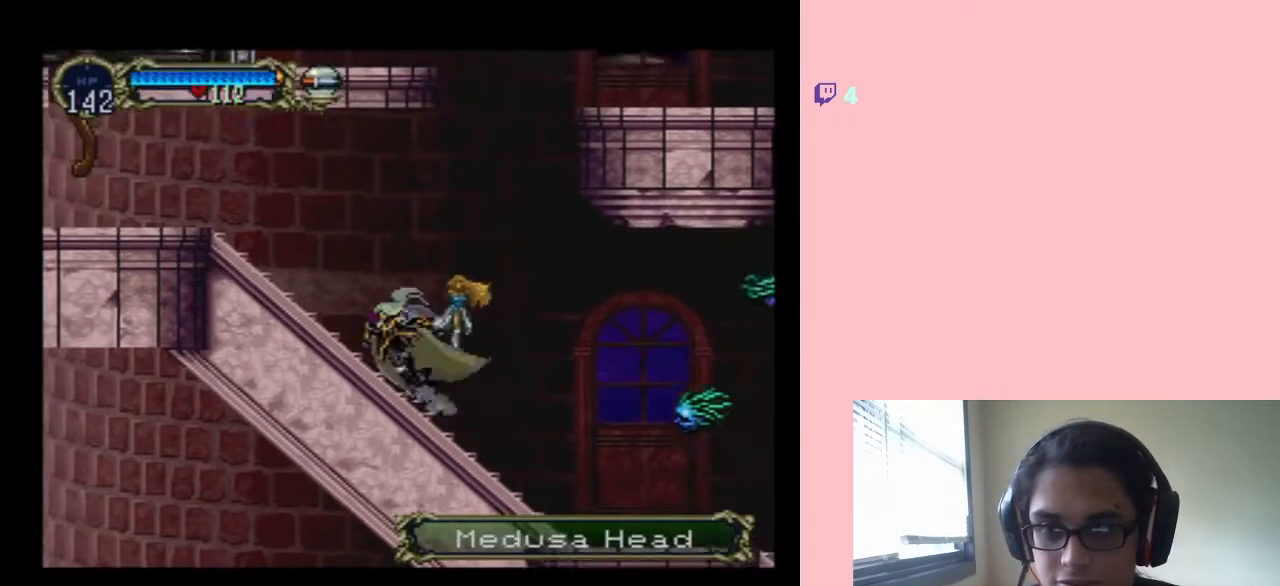
{"dt_ms": 1000, "buttons": ["B", "R1", "DPAD_UP", "DPAD_RIGHT"], "left_stick": "center", "right_stick": "center", "events": [[217, "DPAD_RIGHT", "down"], [267, "B", "down"], [533, "DPAD_LEFT", "up"], [750, "DPAD_UP", "down"], [867, "R1", "down"]]}